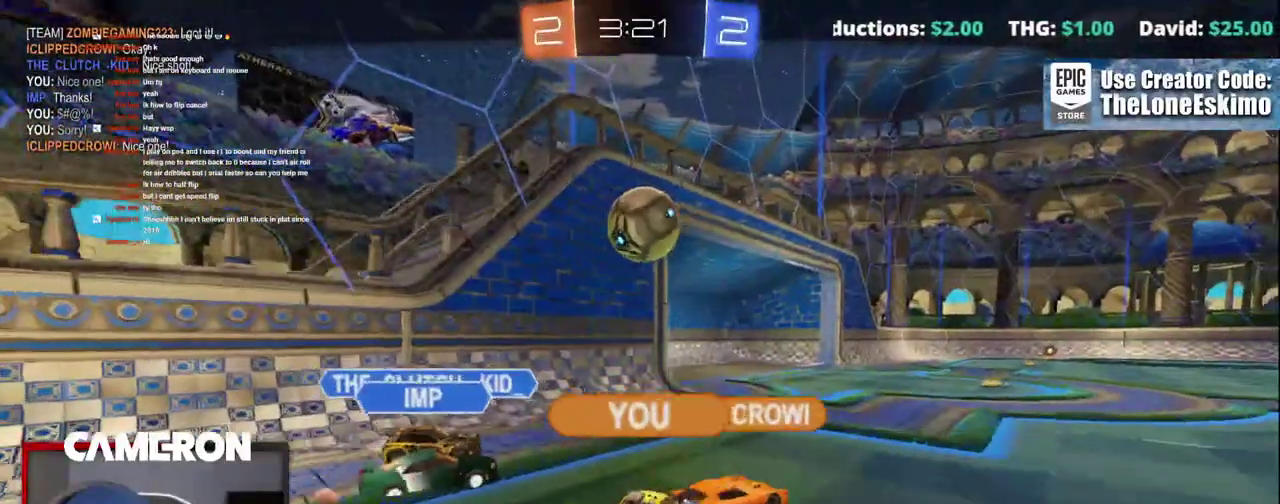
Gameplay with a controller (Xbox layout); each line is a JSON object with the inputs held at the frame after it. "events" lists button and stick changes between this image and that frame as [ms after this image, input, new state], when the widget could be followed in between. This document gives stick clicks only as held states, not as events. Not read: L1 R1.
{"buttons": ["R2"], "left_stick": "center", "right_stick": "center", "events": []}
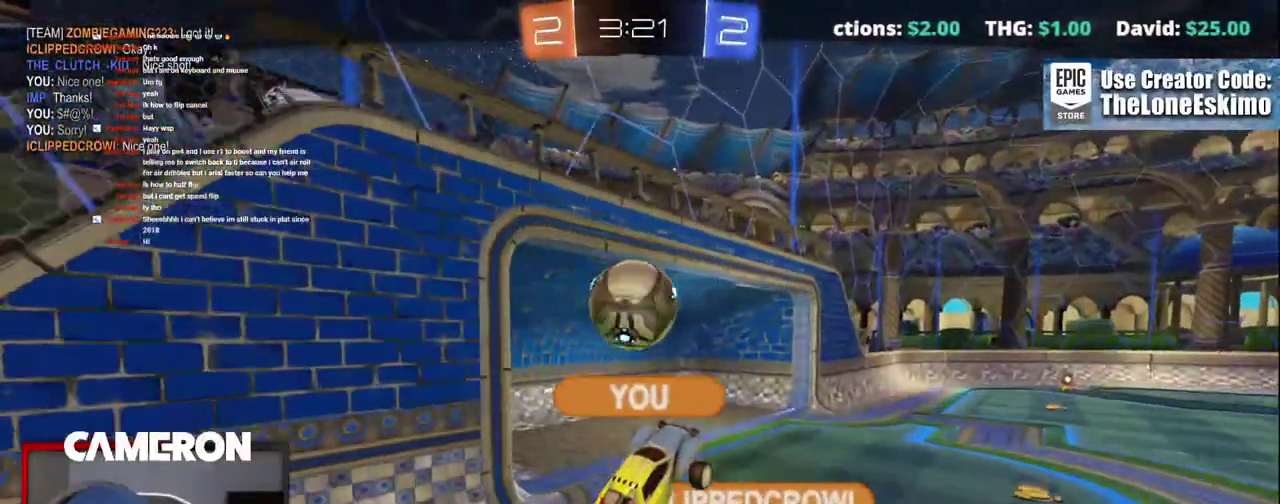
{"buttons": ["R2"], "left_stick": "center", "right_stick": "center", "events": []}
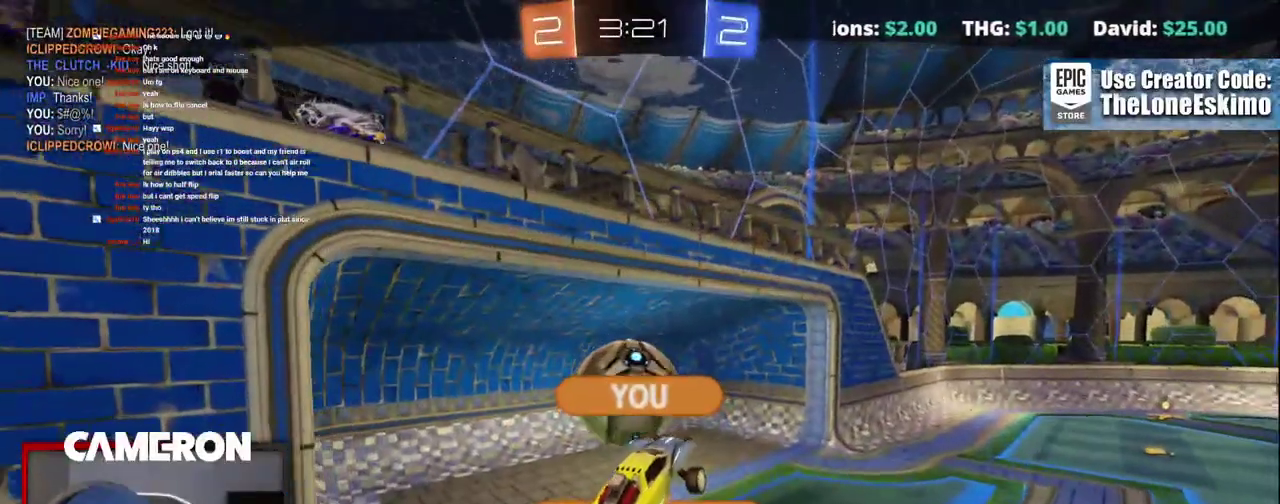
{"buttons": ["R2"], "left_stick": "center", "right_stick": "center", "events": []}
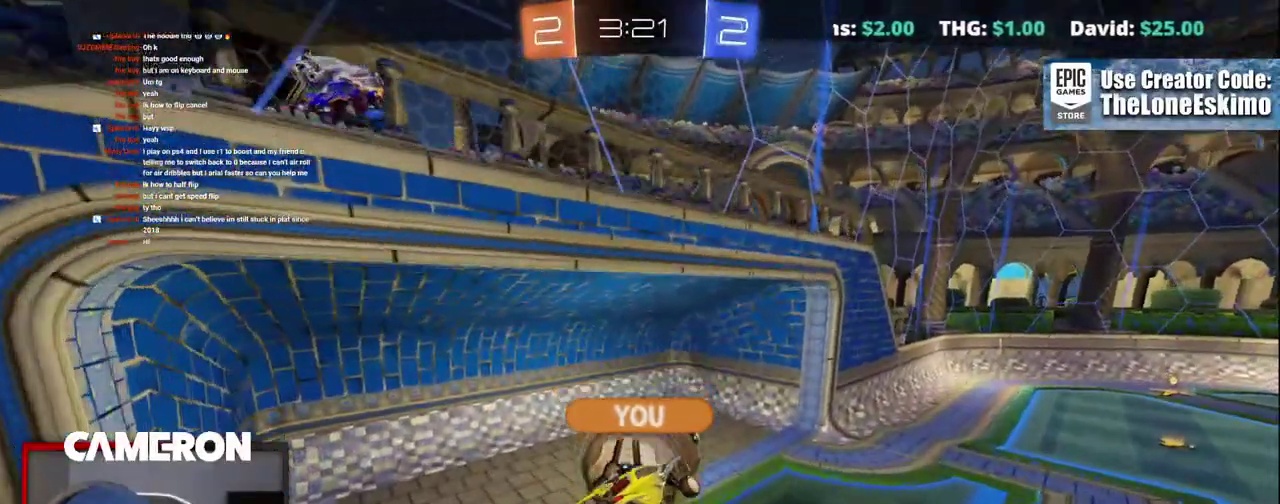
{"buttons": ["R2"], "left_stick": "center", "right_stick": "center", "events": []}
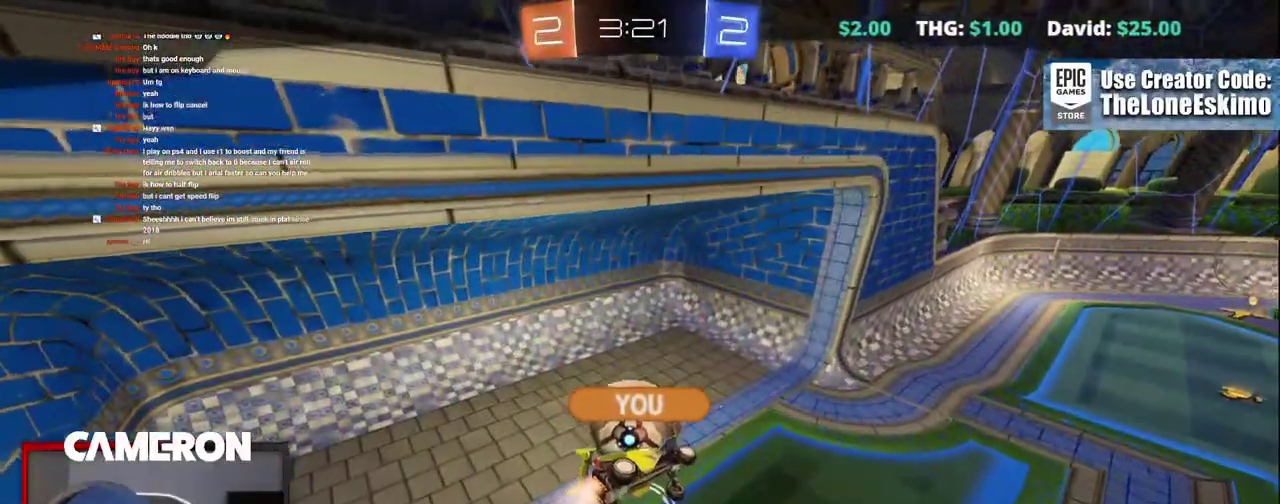
{"buttons": ["A", "R2"], "left_stick": "center", "right_stick": "center", "events": [[83, "A", "down"], [250, "A", "up"], [433, "A", "down"]]}
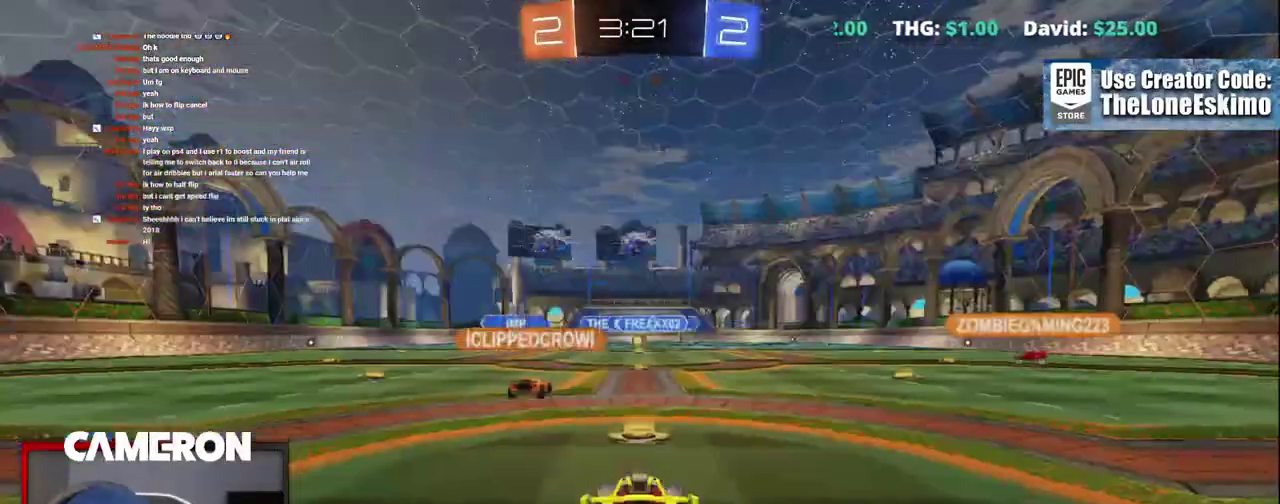
{"buttons": ["R2"], "left_stick": "center", "right_stick": "center", "events": [[83, "A", "up"]]}
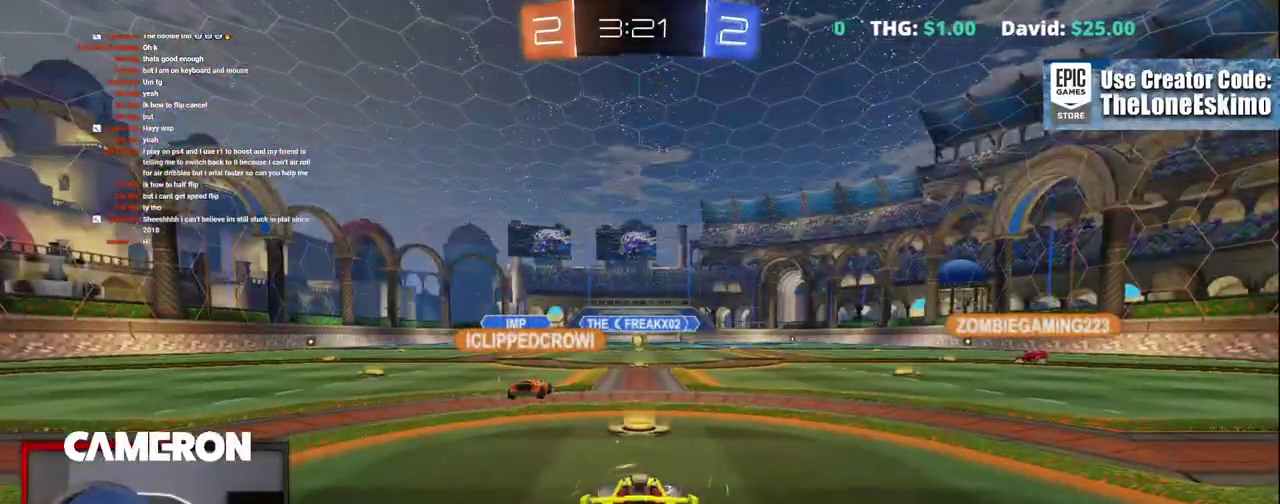
{"buttons": ["R2"], "left_stick": "center", "right_stick": "center", "events": []}
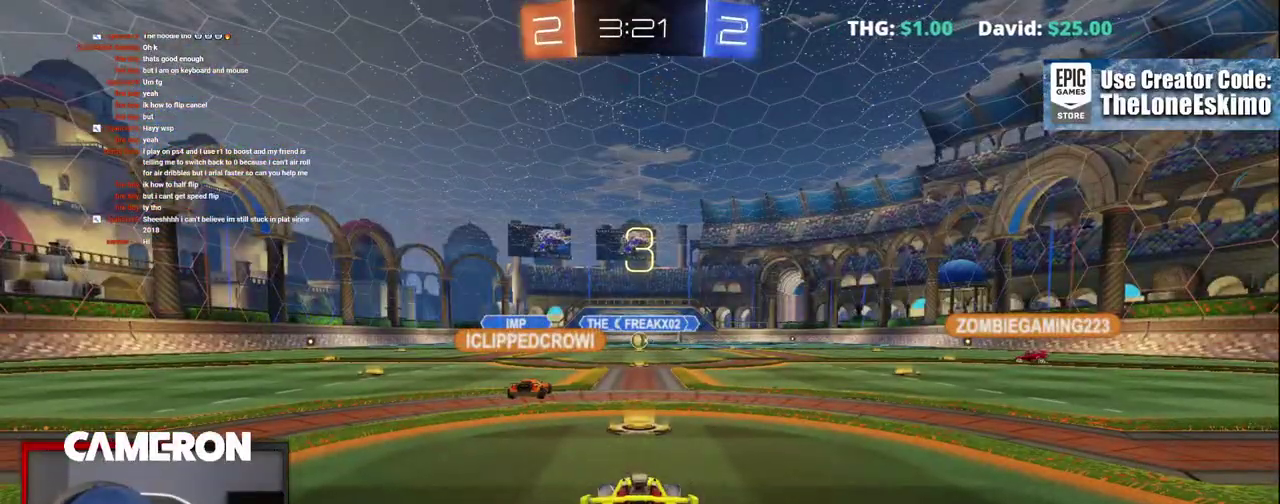
{"buttons": ["R2"], "left_stick": "center", "right_stick": "center", "events": []}
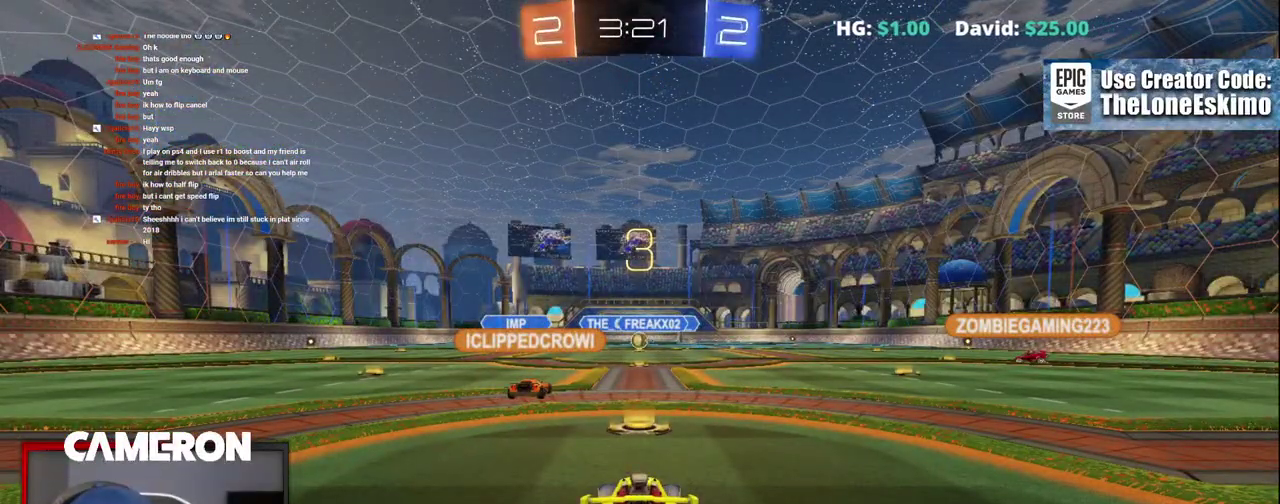
{"buttons": ["R2"], "left_stick": "center", "right_stick": "center", "events": []}
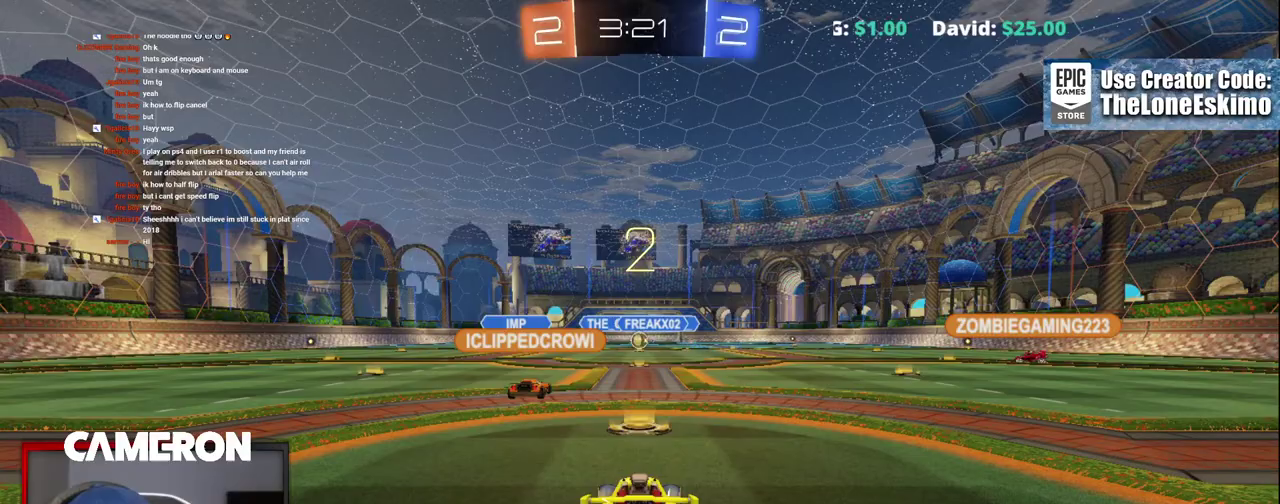
{"buttons": ["R2"], "left_stick": "center", "right_stick": "center", "events": []}
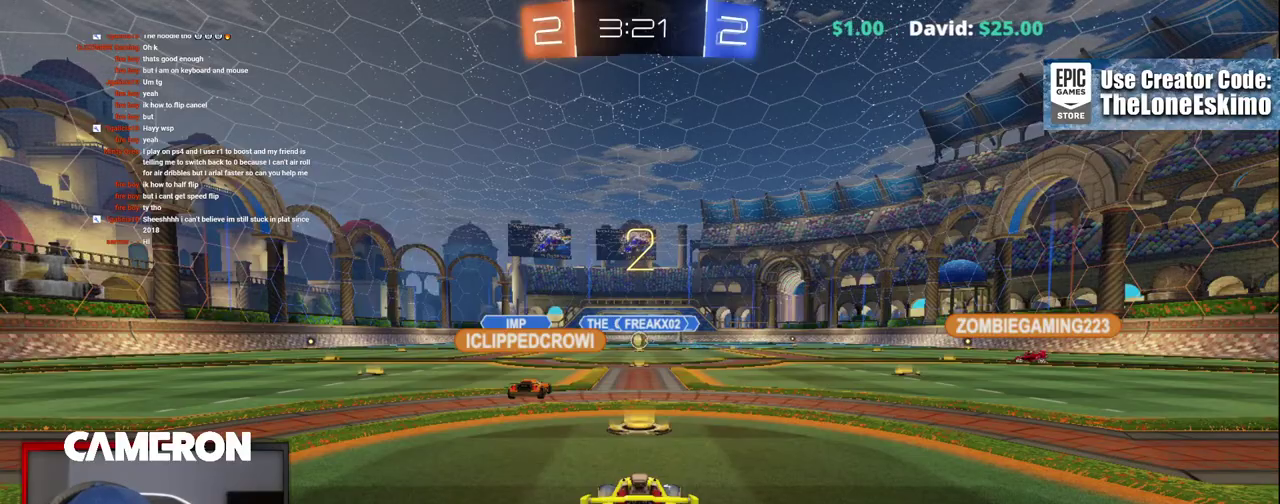
{"buttons": ["R2"], "left_stick": "center", "right_stick": "center", "events": []}
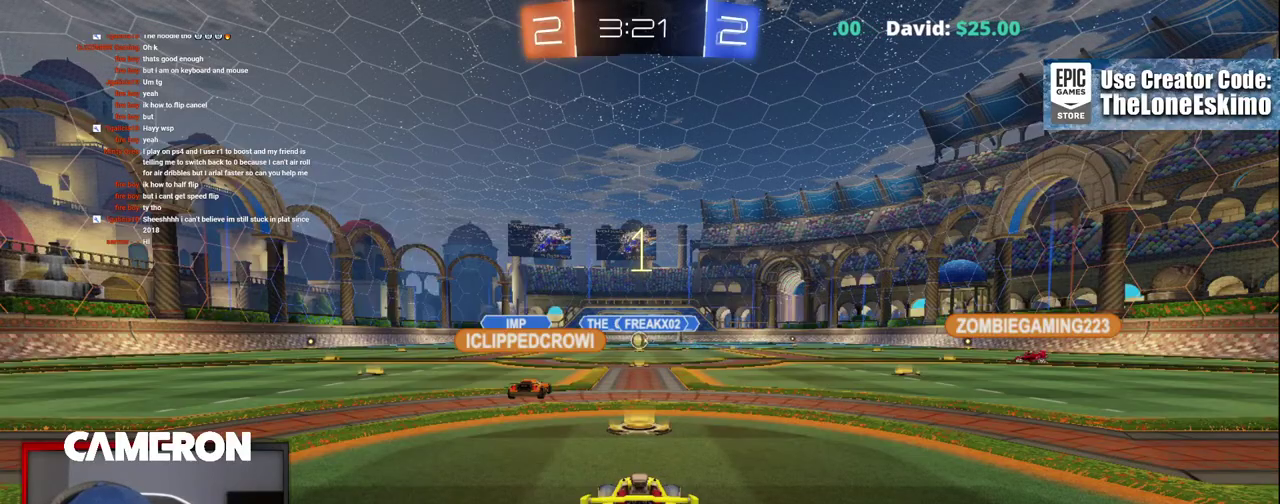
{"buttons": ["R2"], "left_stick": "center", "right_stick": "center", "events": []}
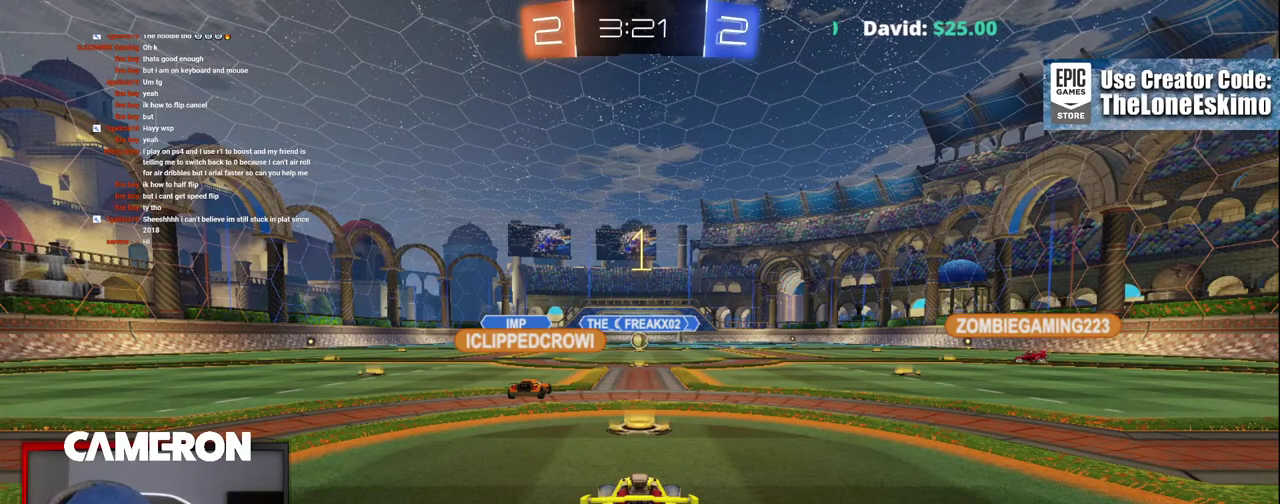
{"buttons": ["R2"], "left_stick": "center", "right_stick": "center", "events": []}
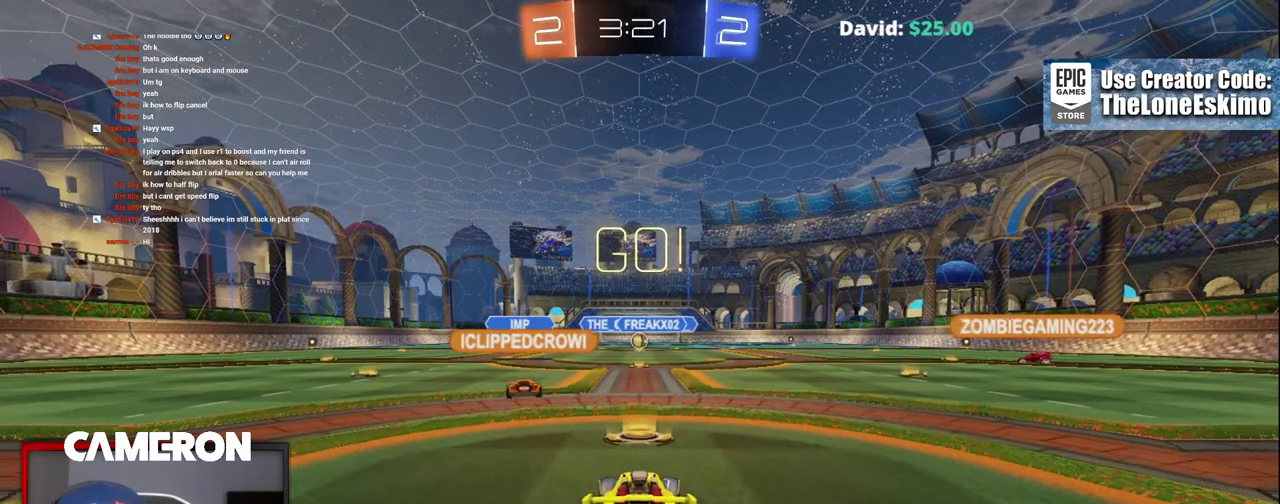
{"buttons": ["R2"], "left_stick": "right", "right_stick": "center", "events": [[367, "left_stick", "right"]]}
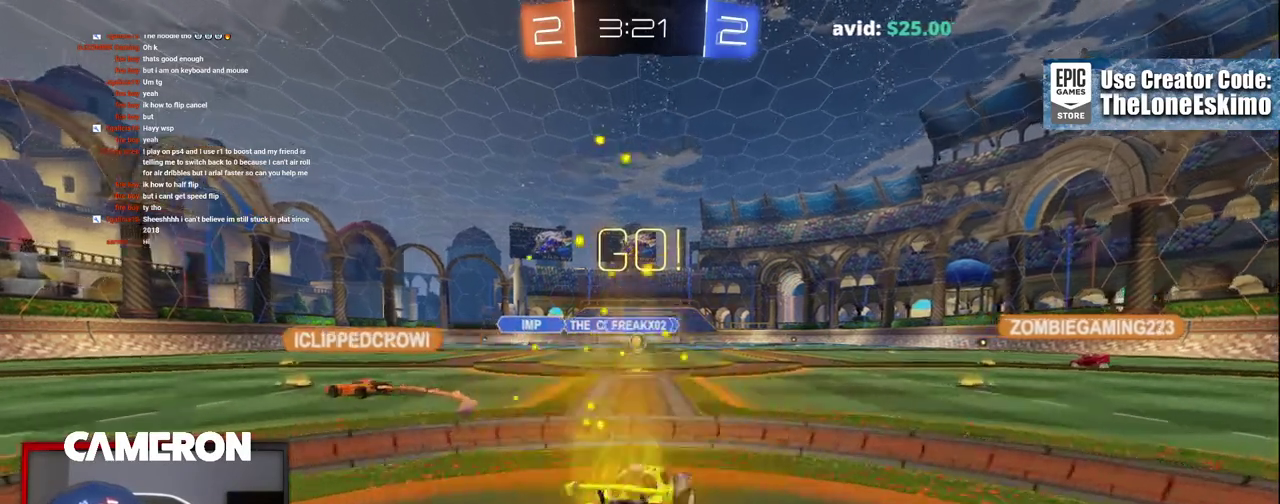
{"buttons": ["R2"], "left_stick": "center", "right_stick": "center", "events": [[67, "left_stick", "left"], [217, "left_stick", "center"]]}
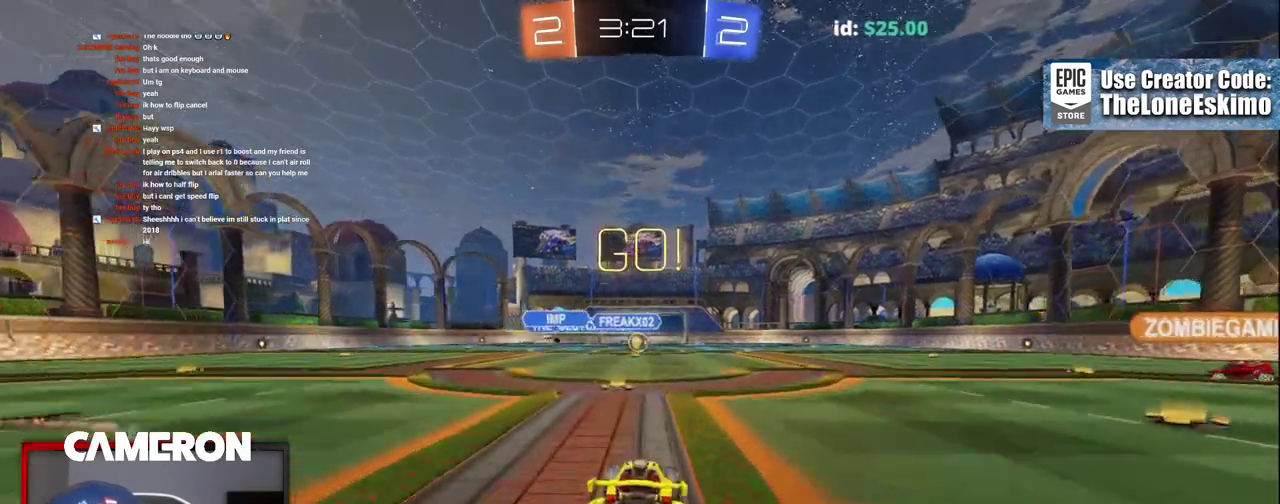
{"buttons": ["R2"], "left_stick": "center", "right_stick": "center", "events": []}
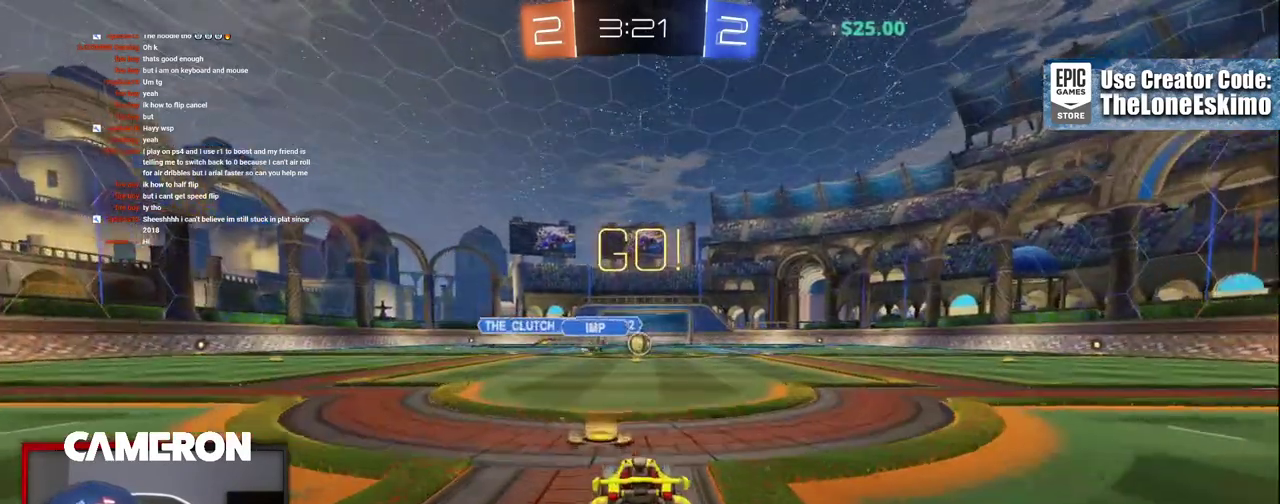
{"buttons": ["R2"], "left_stick": "left", "right_stick": "center", "events": [[83, "left_stick", "right"], [300, "left_stick", "center"], [467, "left_stick", "left"]]}
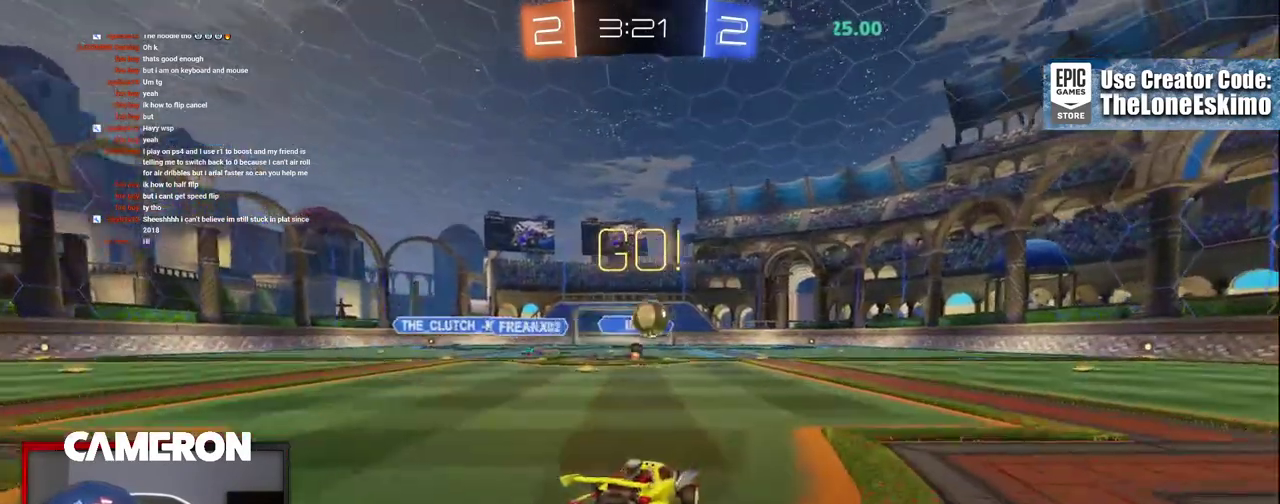
{"buttons": ["R2"], "left_stick": "down-right", "right_stick": "center", "events": [[83, "left_stick", "down-right"]]}
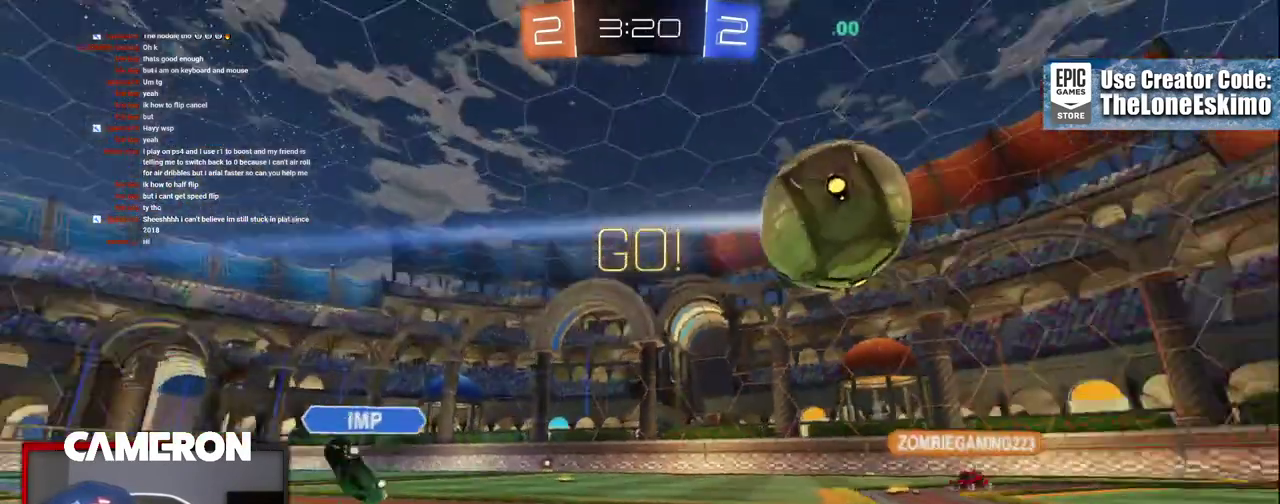
{"buttons": ["R2"], "left_stick": "right", "right_stick": "center", "events": [[200, "left_stick", "right"]]}
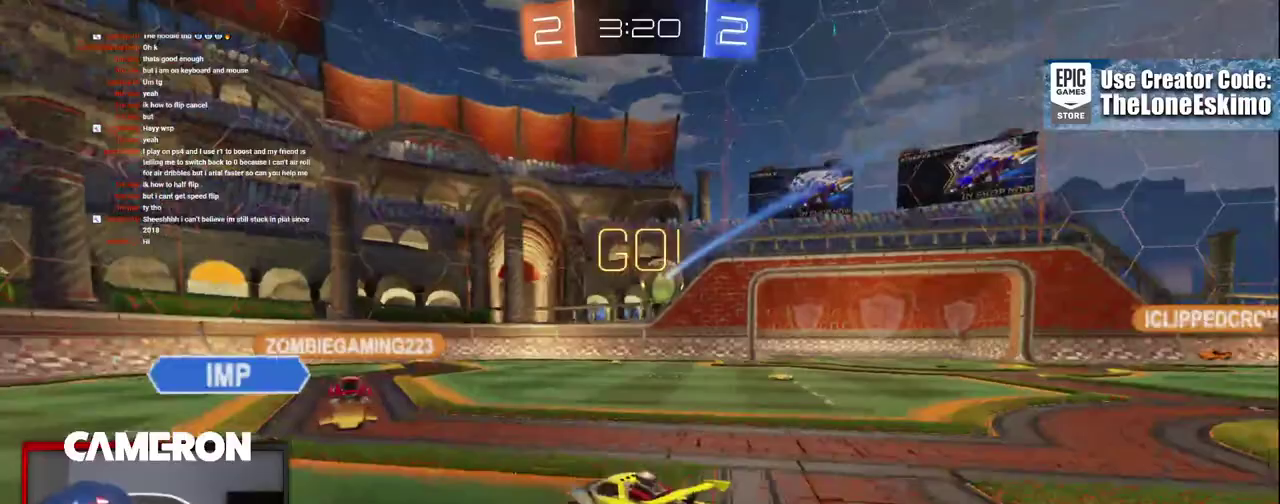
{"buttons": ["B", "R2"], "left_stick": "center", "right_stick": "center", "events": [[150, "B", "down"], [150, "left_stick", "center"]]}
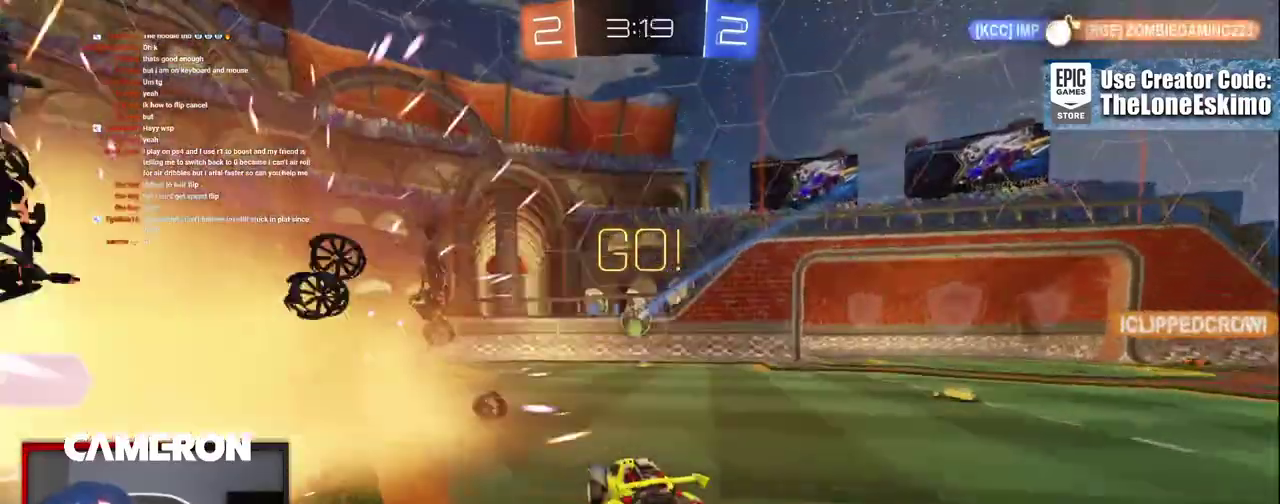
{"buttons": ["R2"], "left_stick": "left", "right_stick": "center"}
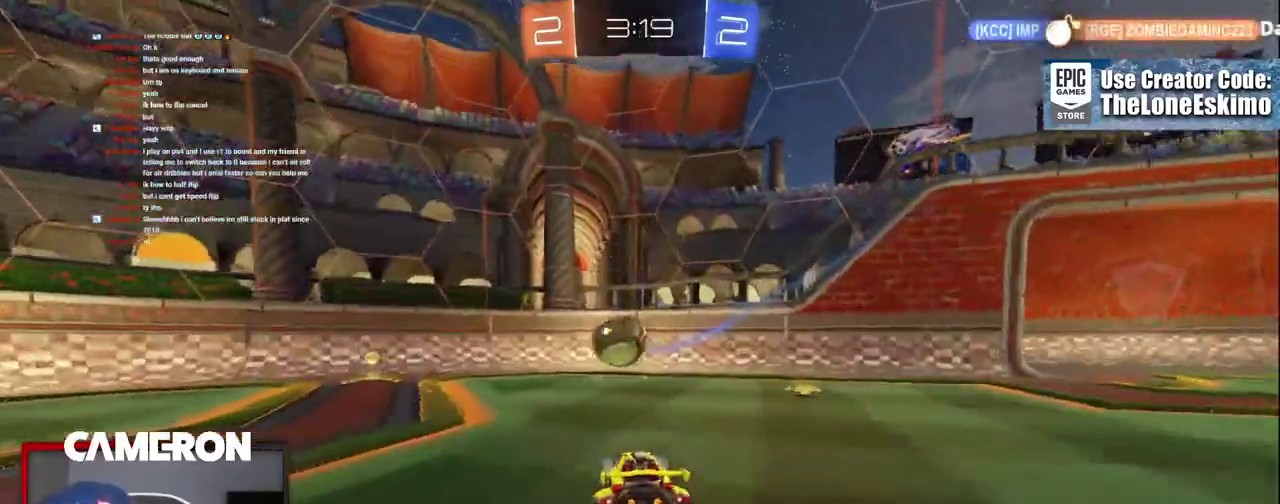
{"buttons": ["L2"], "left_stick": "left", "right_stick": "center"}
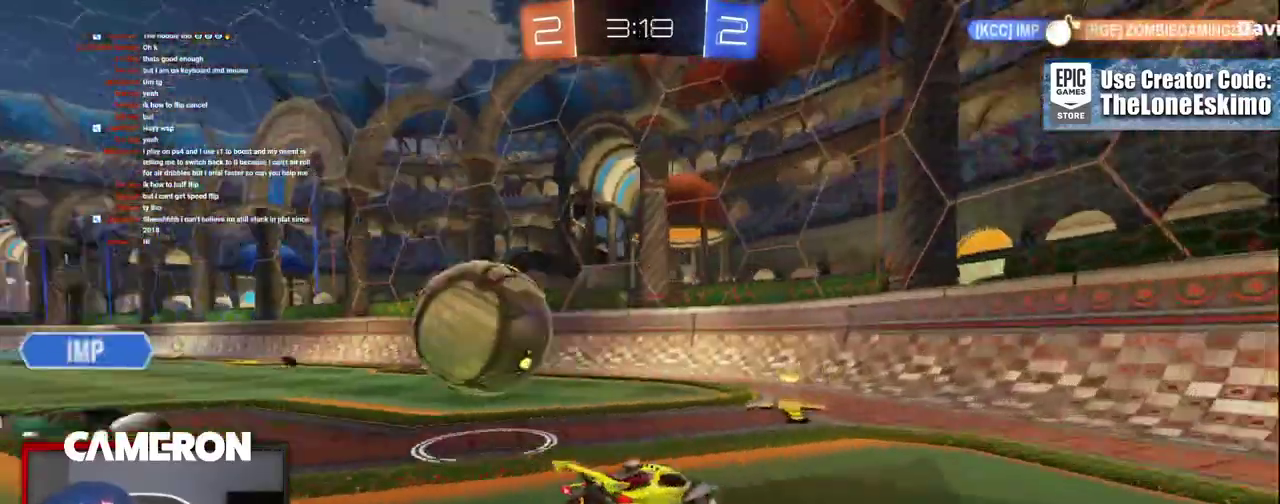
{"buttons": ["R2"], "left_stick": "center", "right_stick": "center"}
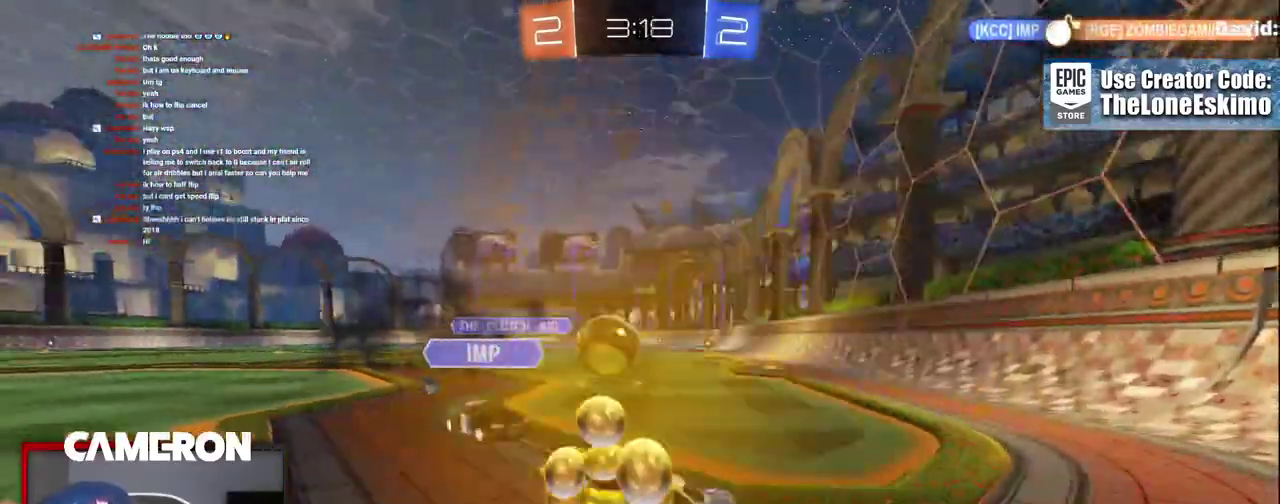
{"buttons": ["B", "R2"], "left_stick": "left", "right_stick": "center"}
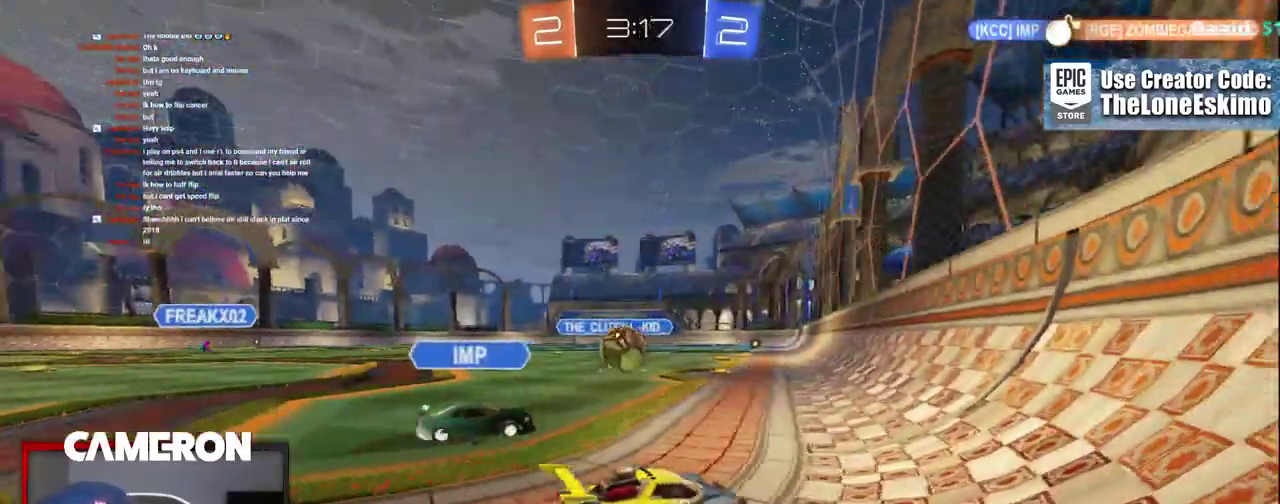
{"buttons": ["B", "R2"], "left_stick": "center", "right_stick": "center"}
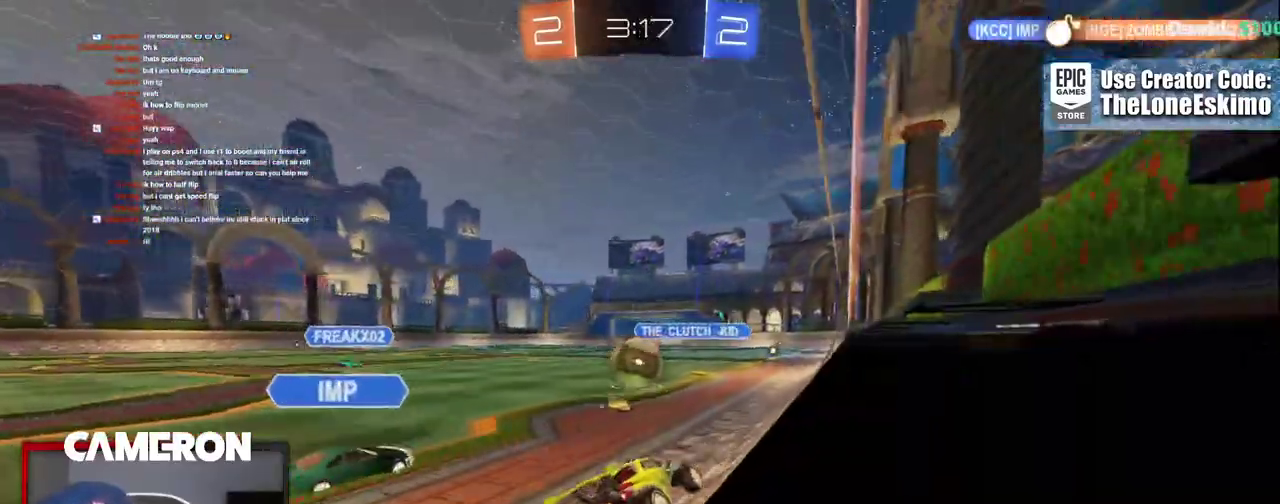
{"buttons": ["R2"], "left_stick": "center", "right_stick": "center", "events": [[83, "B", "up"]]}